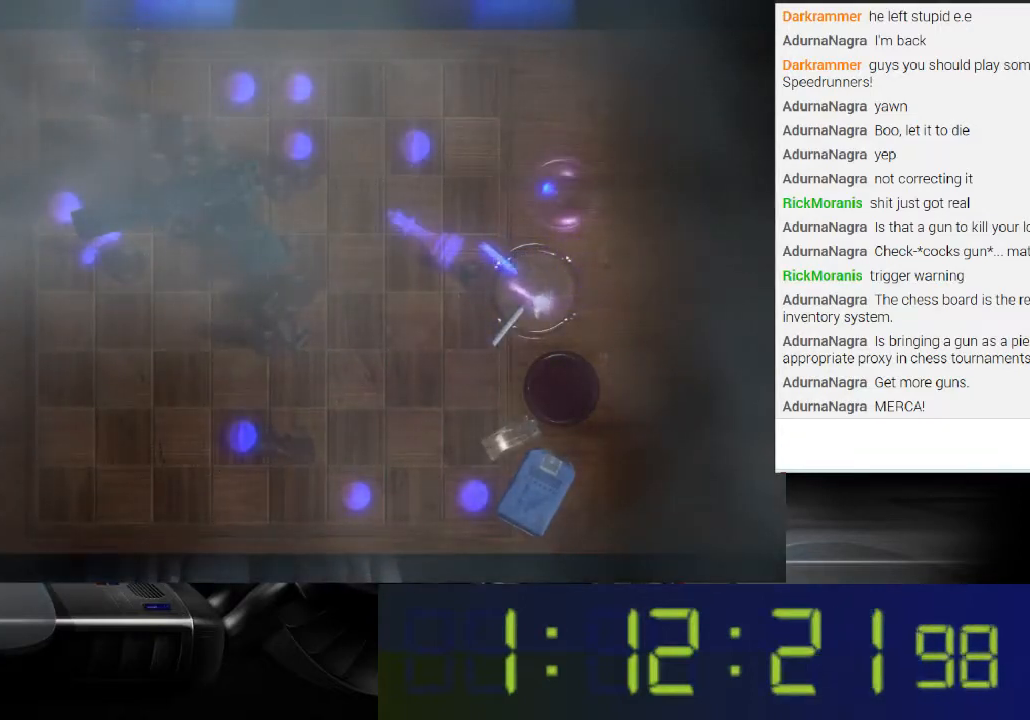
Gameplay with a controller (Xbox layout); each line is a JSON object with the inputs held at the frame after it. "events" lists button and stick changes between this image and that frame as [ms after this image, input, new state], when the widget could be followed in between. Not read: L3 R3.
{"buttons": ["L1"], "left_stick": "center", "right_stick": "center", "events": [[167, "L1", "down"]]}
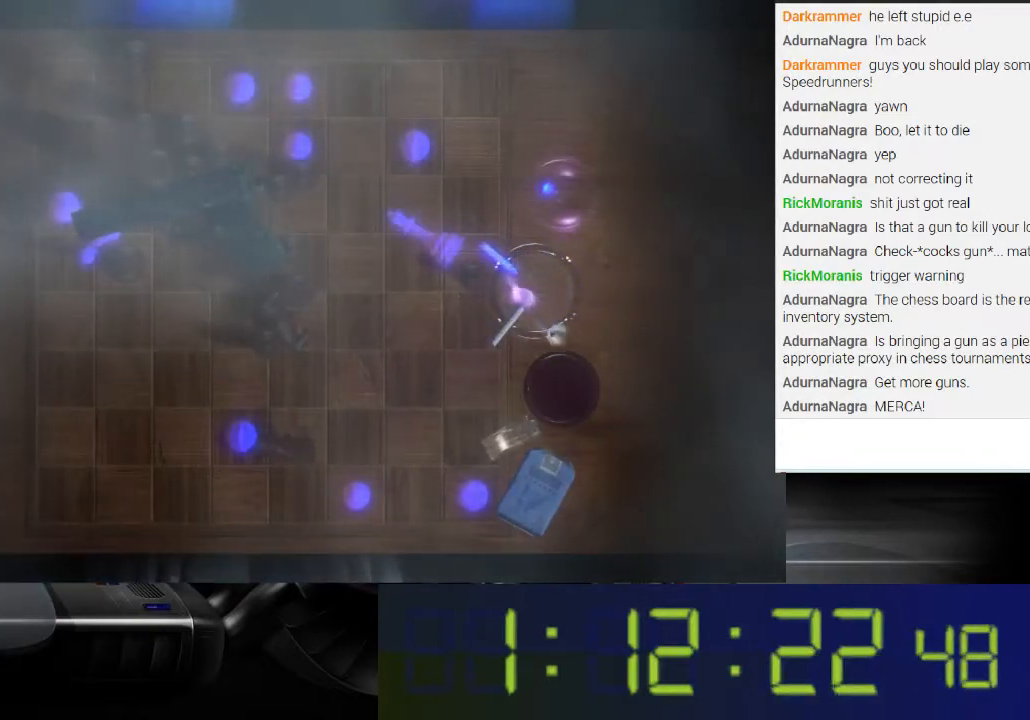
{"buttons": ["L1"], "left_stick": "center", "right_stick": "center", "events": []}
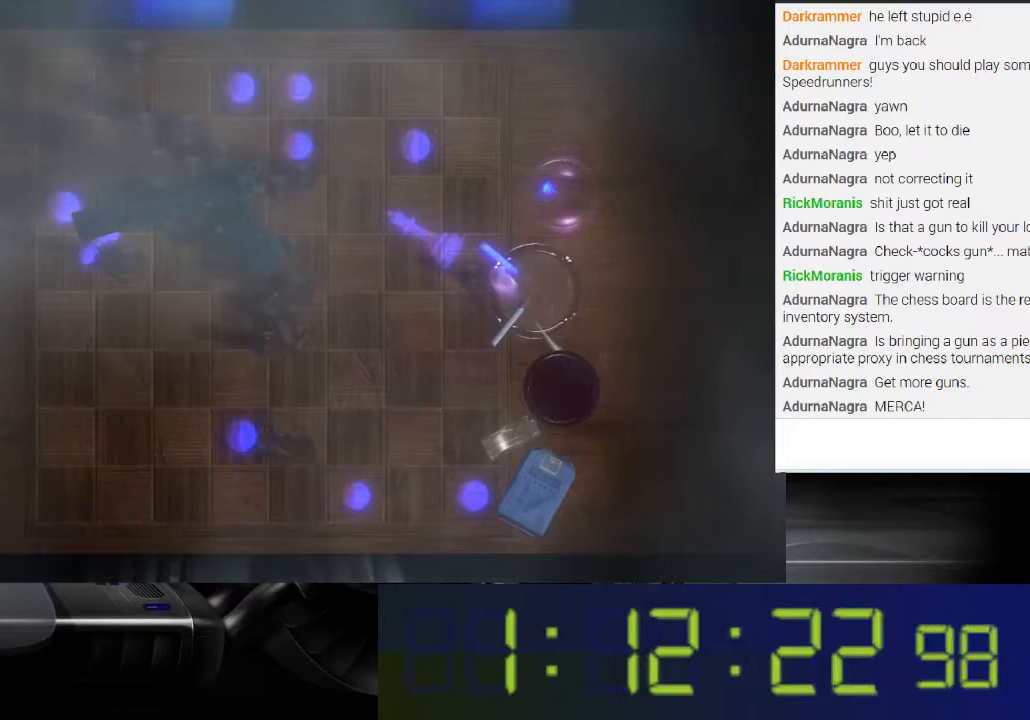
{"buttons": ["L1"], "left_stick": "center", "right_stick": "down-right", "events": [[33, "right_stick", "down-right"]]}
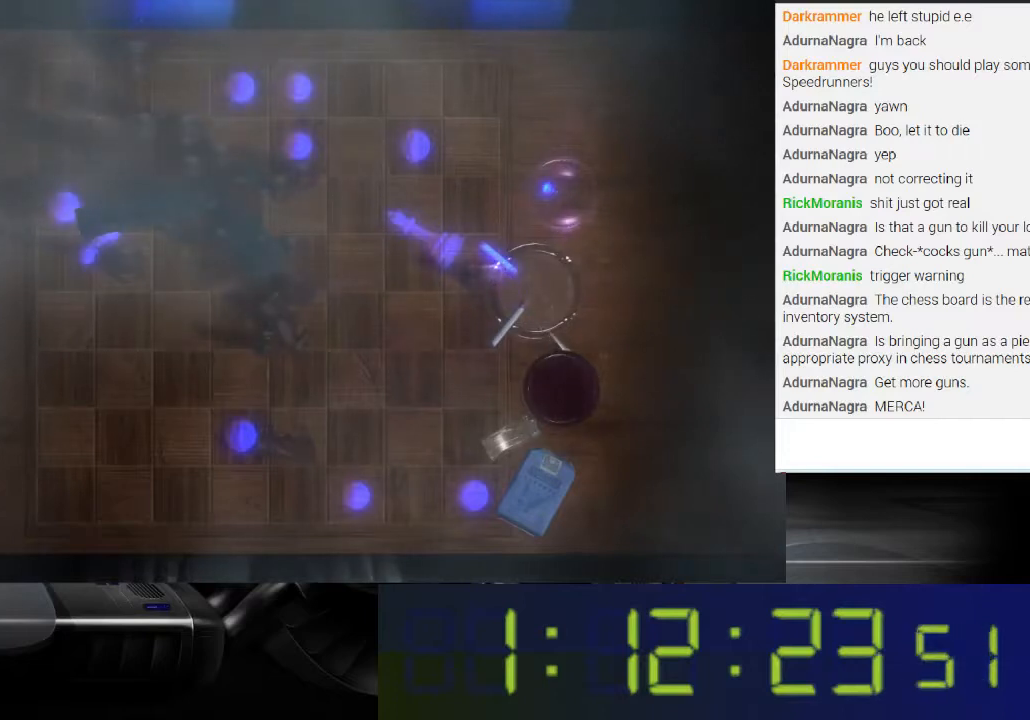
{"buttons": ["L1"], "left_stick": "center", "right_stick": "down", "events": [[100, "right_stick", "down"]]}
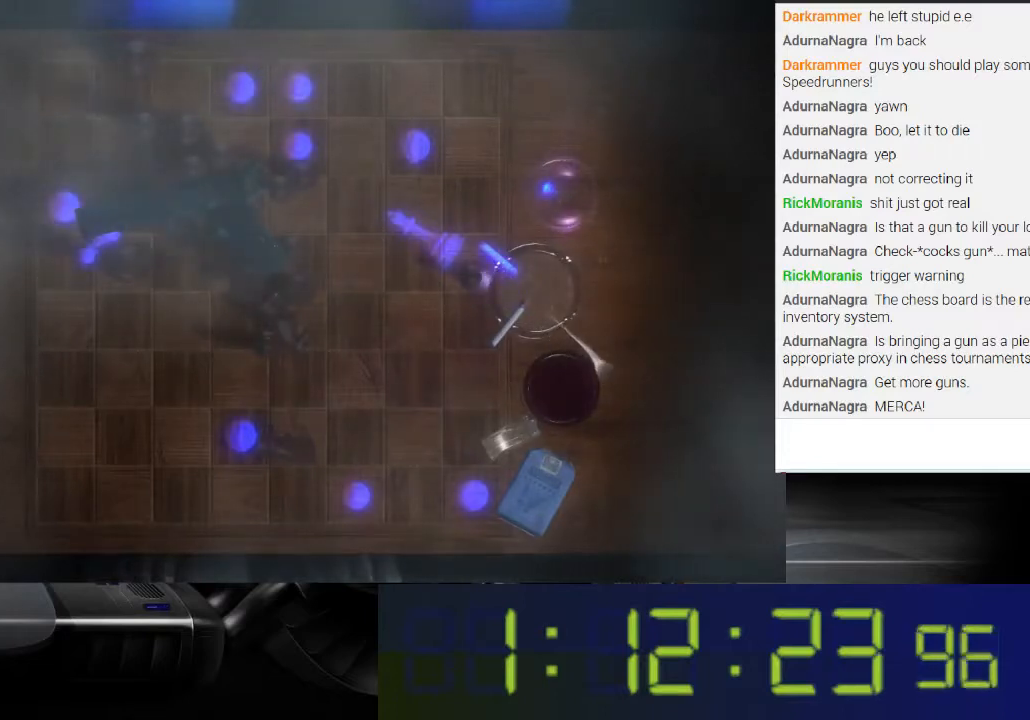
{"buttons": ["L1"], "left_stick": "center", "right_stick": "down", "events": []}
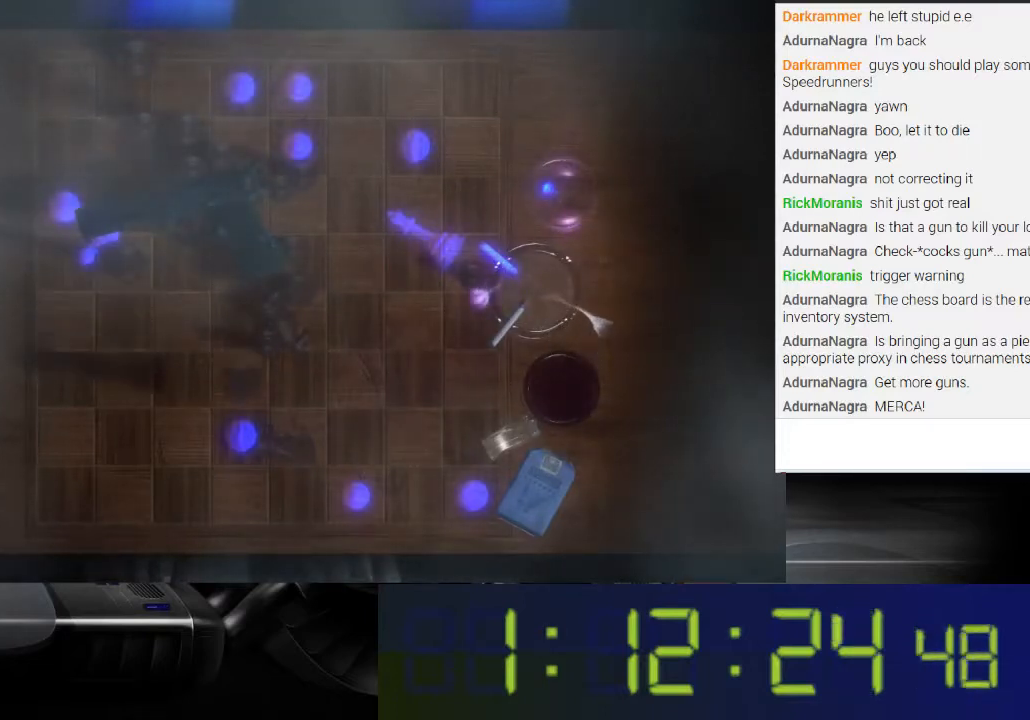
{"buttons": ["L1"], "left_stick": "center", "right_stick": "center", "events": [[367, "right_stick", "center"]]}
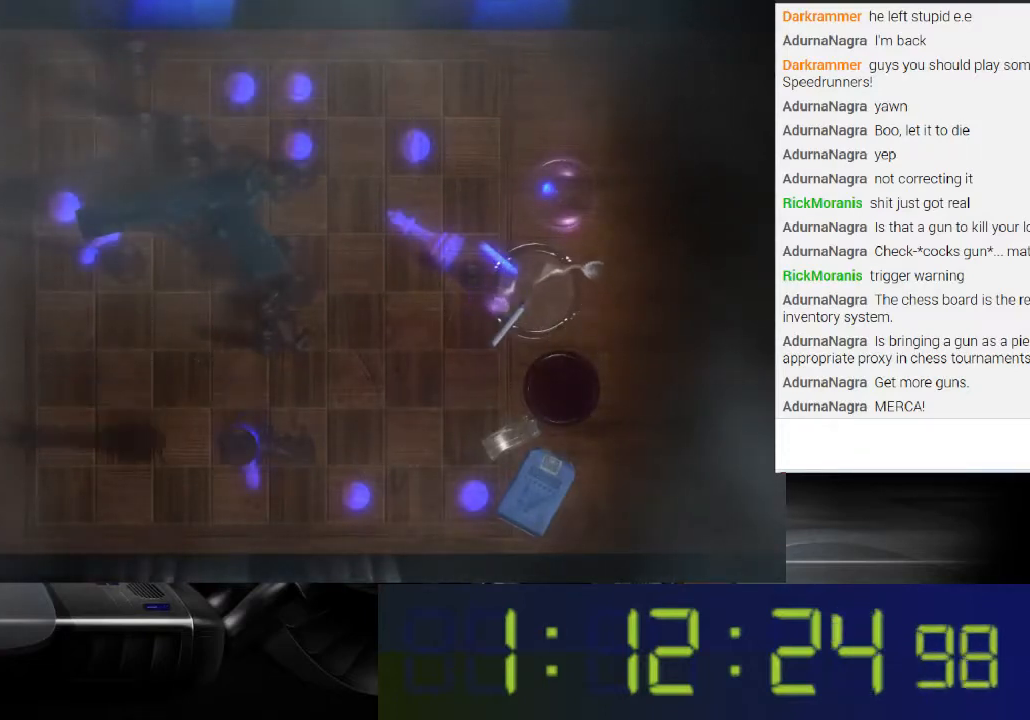
{"buttons": [], "left_stick": "center", "right_stick": "center", "events": [[500, "L1", "up"]]}
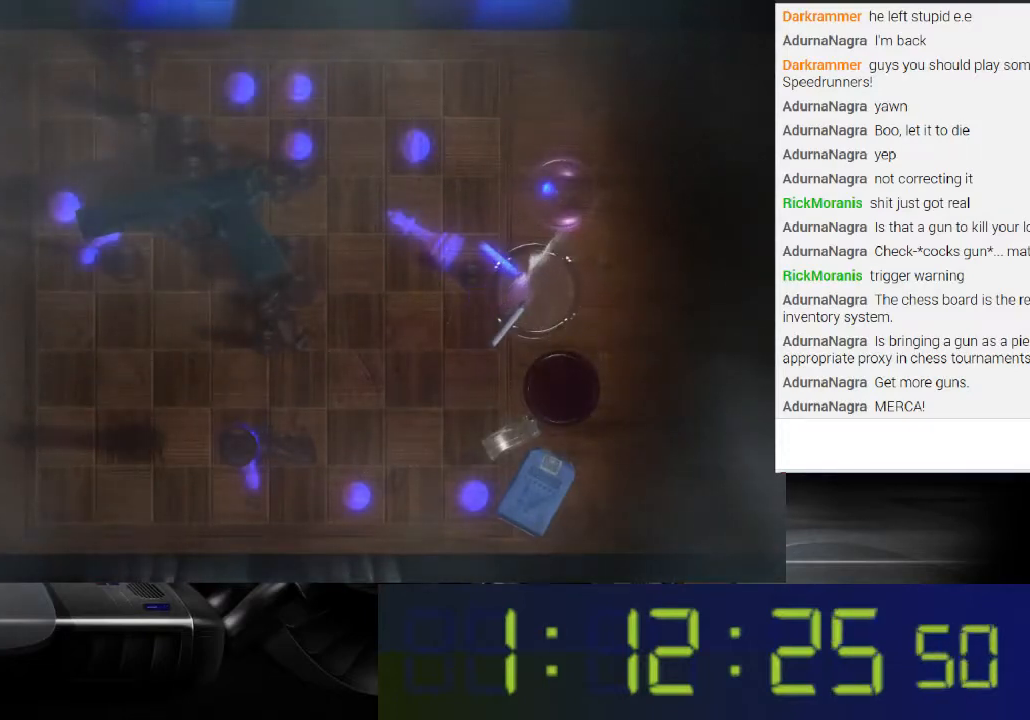
{"buttons": [], "left_stick": "center", "right_stick": "center", "events": []}
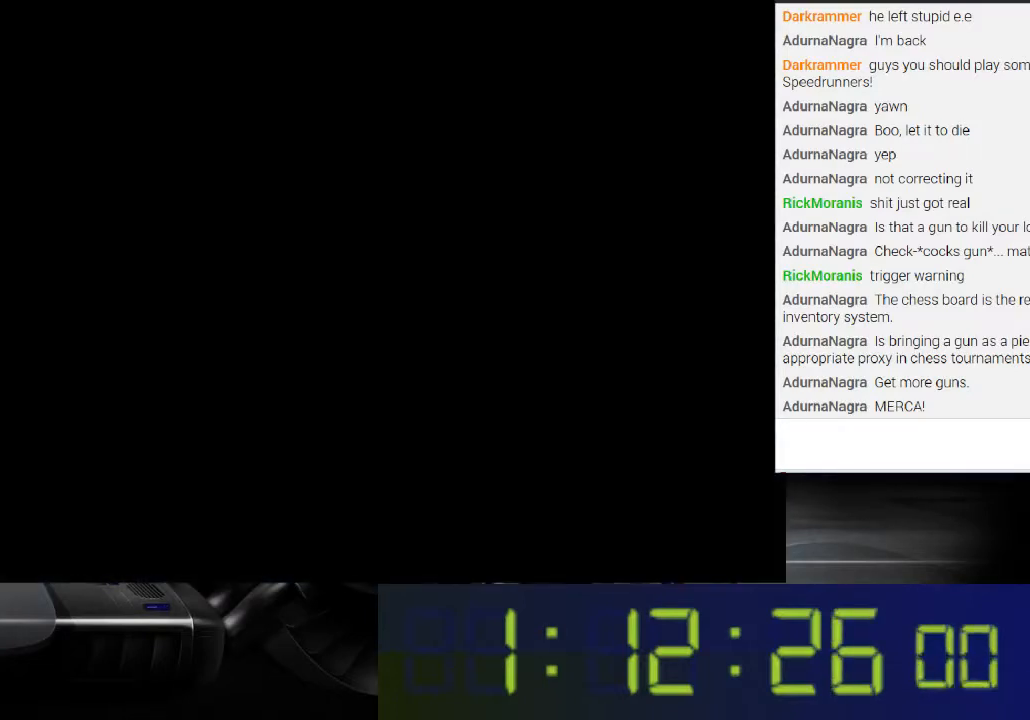
{"buttons": [], "left_stick": "center", "right_stick": "center", "events": []}
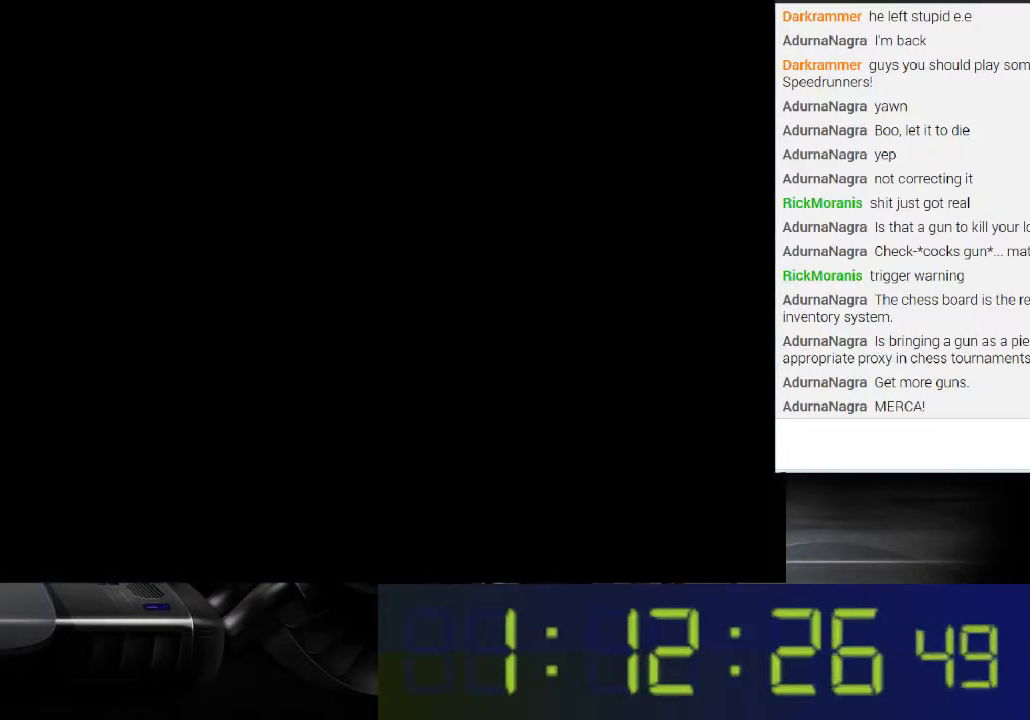
{"buttons": [], "left_stick": "center", "right_stick": "center", "events": []}
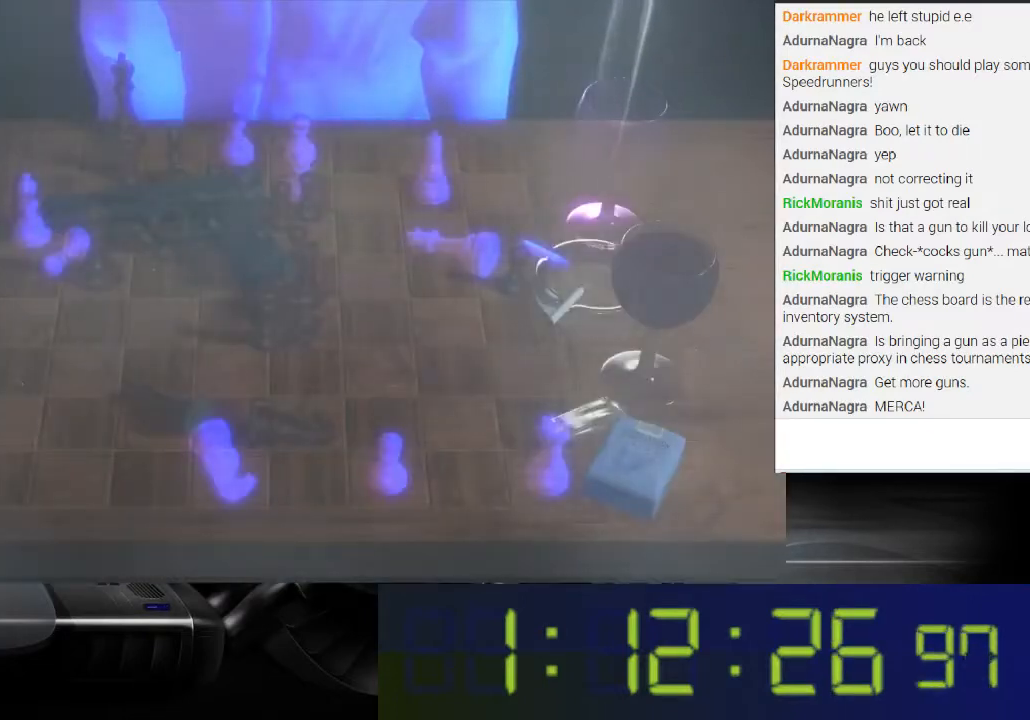
{"buttons": [], "left_stick": "center", "right_stick": "center", "events": []}
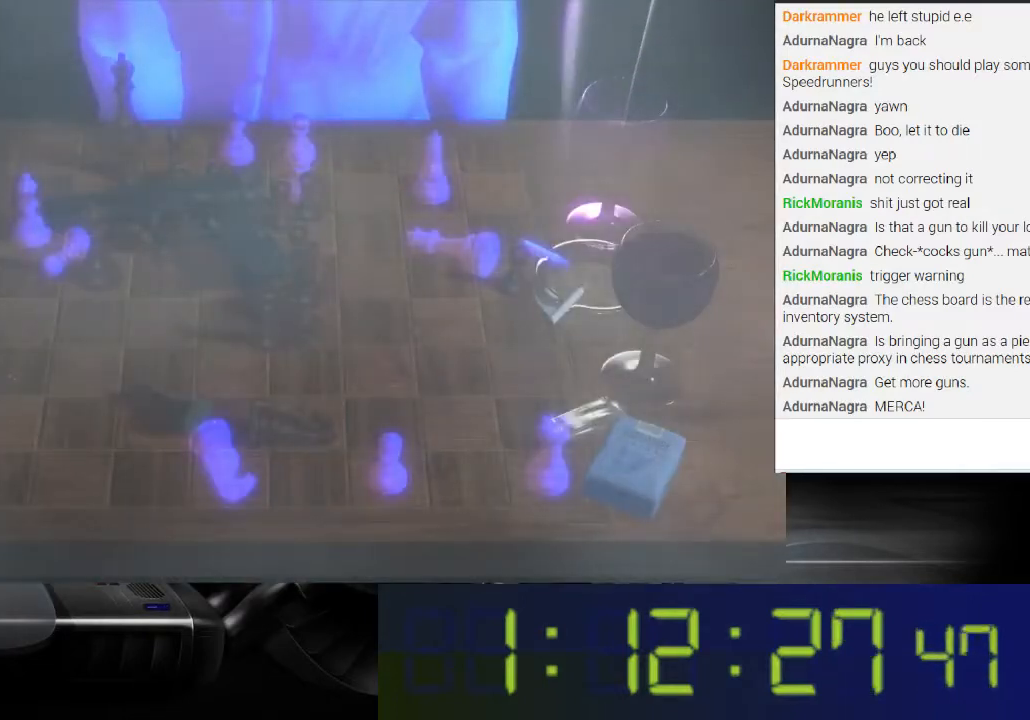
{"buttons": [], "left_stick": "center", "right_stick": "center", "events": []}
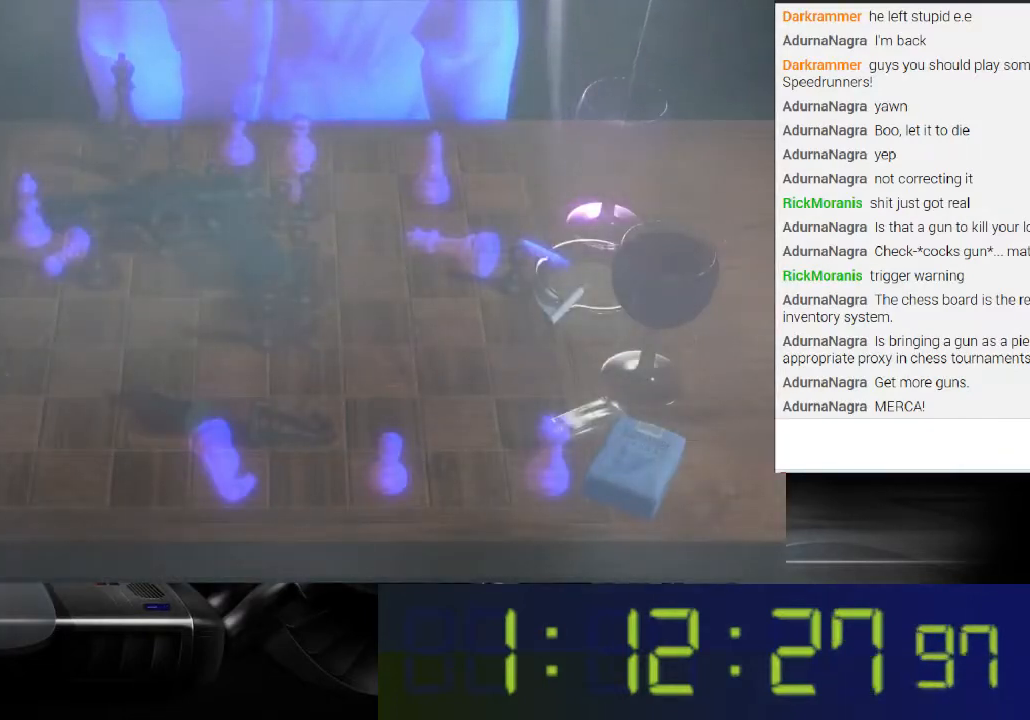
{"buttons": [], "left_stick": "center", "right_stick": "center", "events": []}
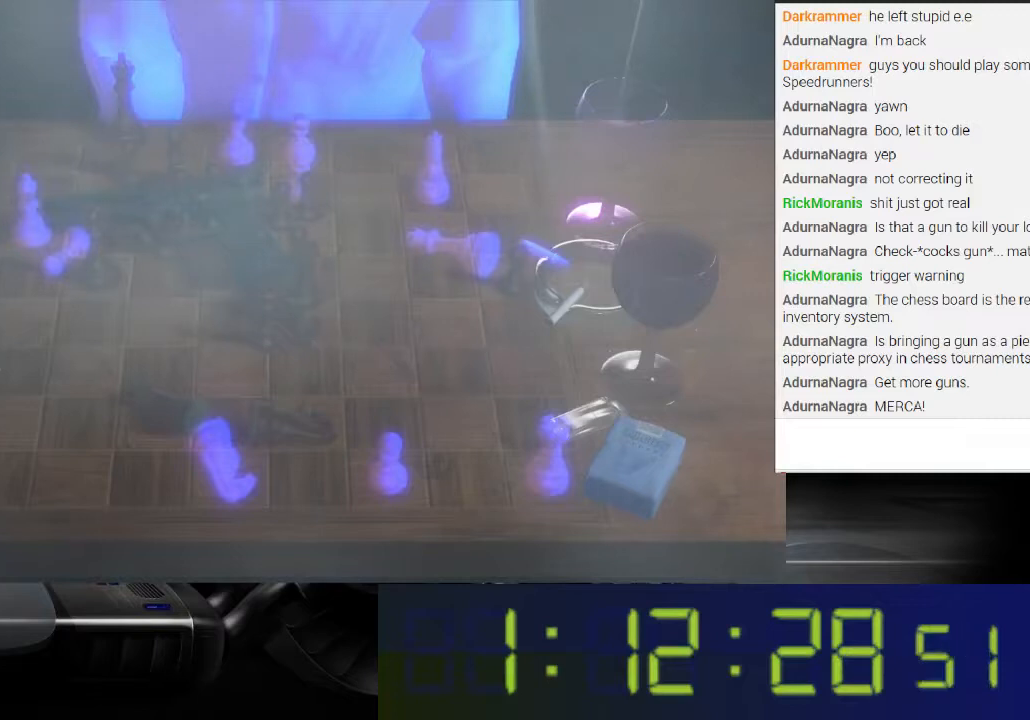
{"buttons": [], "left_stick": "center", "right_stick": "center", "events": []}
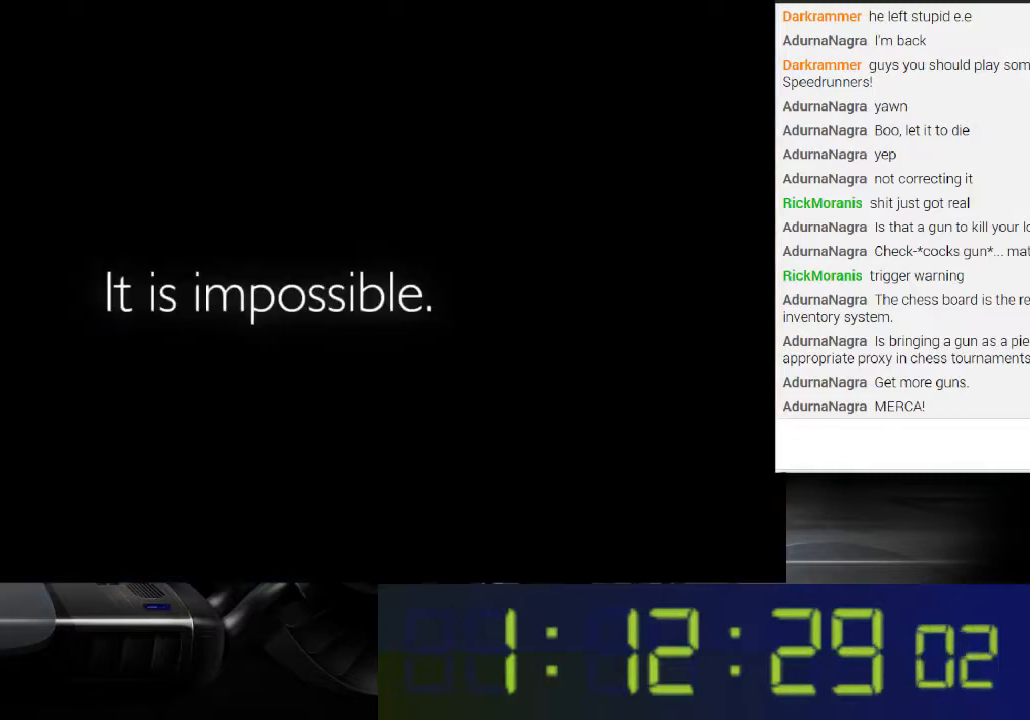
{"buttons": [], "left_stick": "center", "right_stick": "center", "events": []}
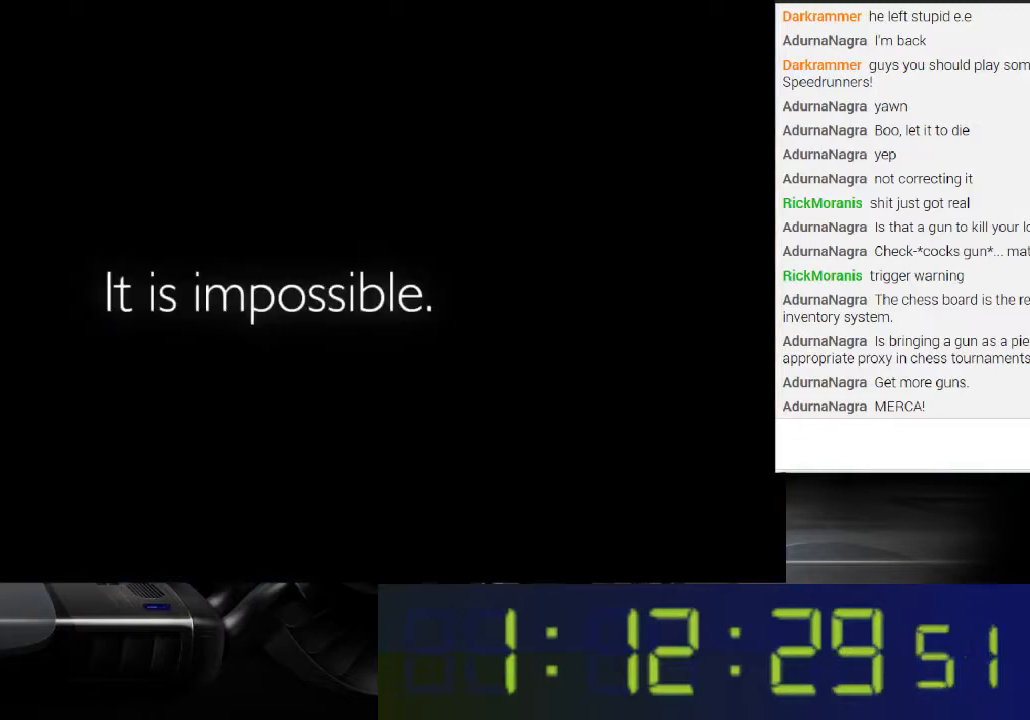
{"buttons": [], "left_stick": "center", "right_stick": "center", "events": []}
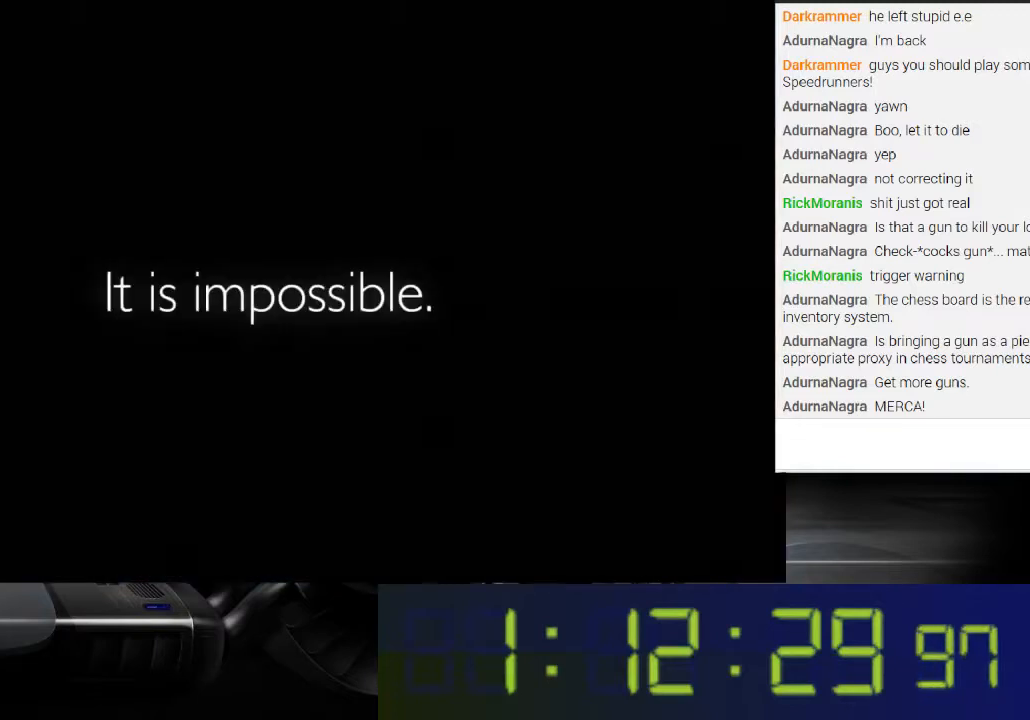
{"buttons": [], "left_stick": "center", "right_stick": "center", "events": []}
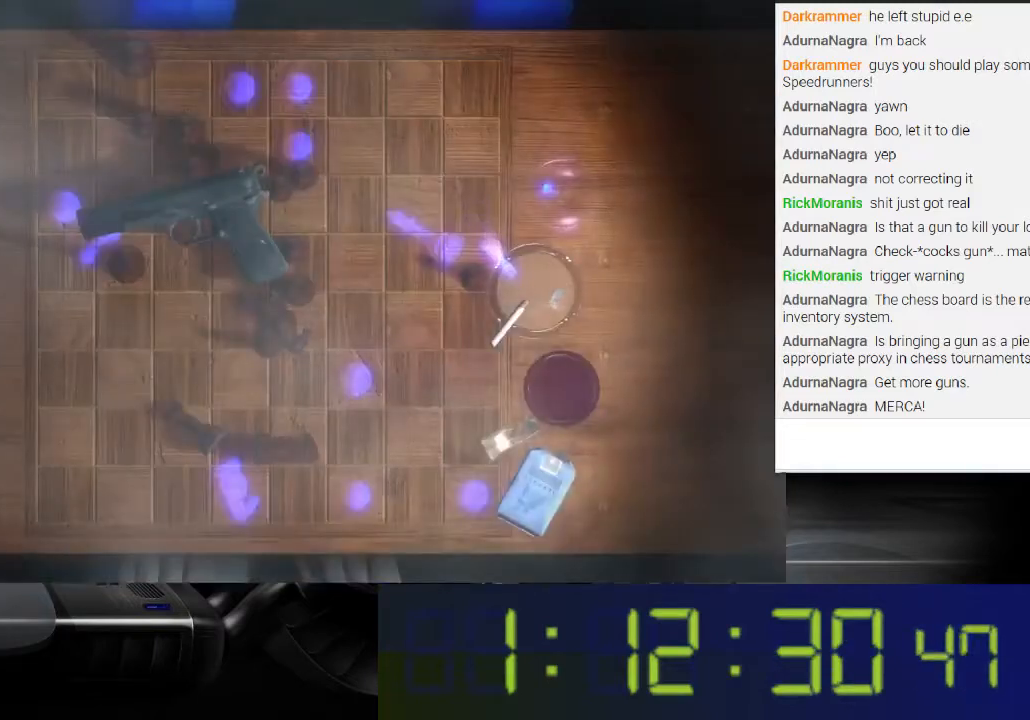
{"buttons": ["R1"], "left_stick": "center", "right_stick": "center", "events": [[100, "R1", "down"]]}
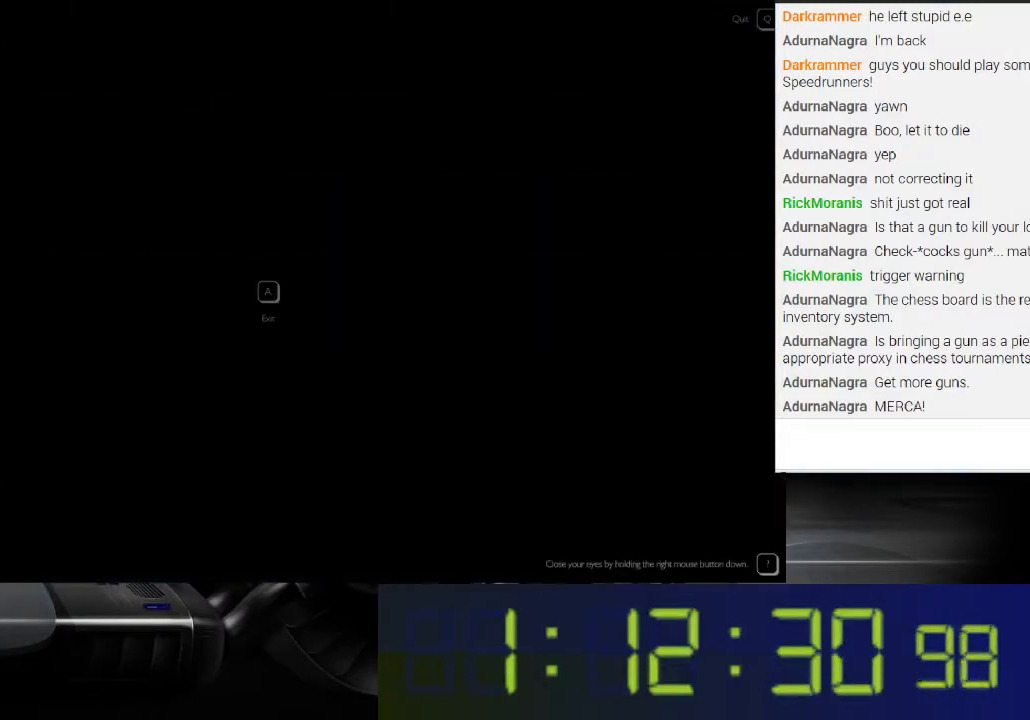
{"buttons": ["R1"], "left_stick": "center", "right_stick": "center", "events": []}